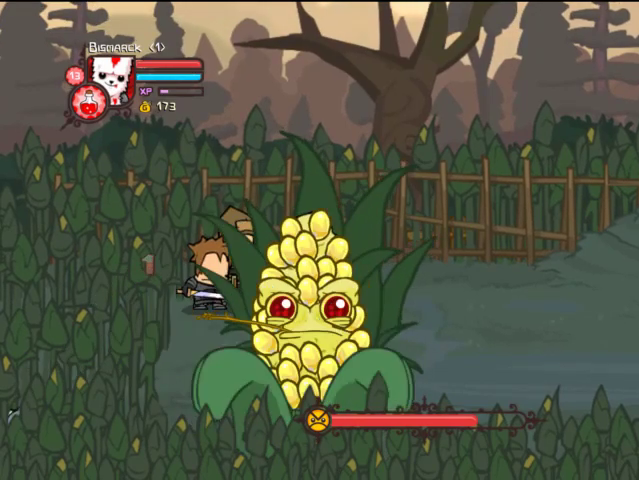
Gameplay with a controller (PlayStation layout); each line is a JSON object with the inputs held at the frame after it. "events" lists button and stick changes between this image and that frame as [ms after this image, input, new state], when the widget could be followed in between. Not read: L3 R3.
{"buttons": ["DPAD_RIGHT"], "left_stick": "center", "right_stick": "center", "events": []}
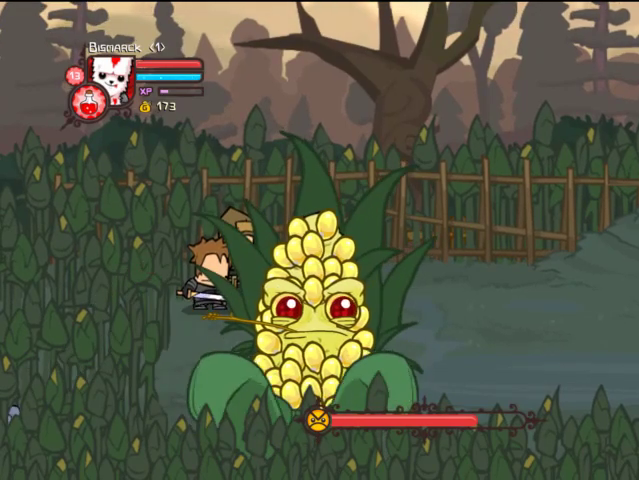
{"buttons": ["DPAD_RIGHT"], "left_stick": "center", "right_stick": "center", "events": [[267, "CROSS", "down"], [467, "CROSS", "up"]]}
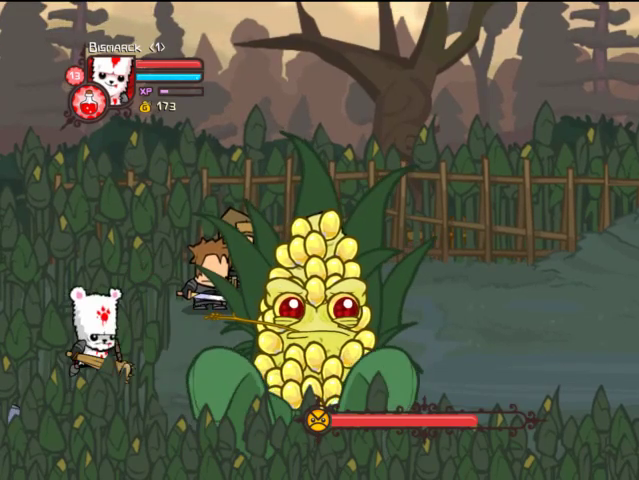
{"buttons": ["TRIANGLE"], "left_stick": "center", "right_stick": "center", "events": [[33, "TRIANGLE", "down"], [67, "DPAD_RIGHT", "up"], [333, "DPAD_RIGHT", "down"], [333, "TRIANGLE", "up"], [367, "TRIANGLE", "down"], [433, "DPAD_RIGHT", "up"]]}
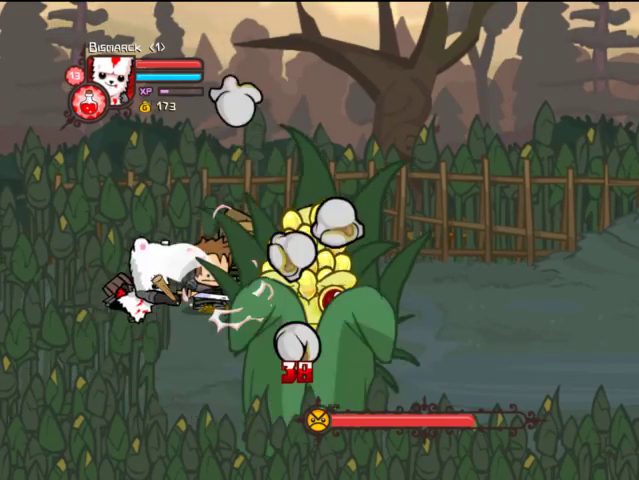
{"buttons": [], "left_stick": "center", "right_stick": "center", "events": [[33, "TRIANGLE", "up"], [67, "SQUARE", "down"], [167, "SQUARE", "up"], [233, "TRIANGLE", "down"], [367, "TRIANGLE", "up"]]}
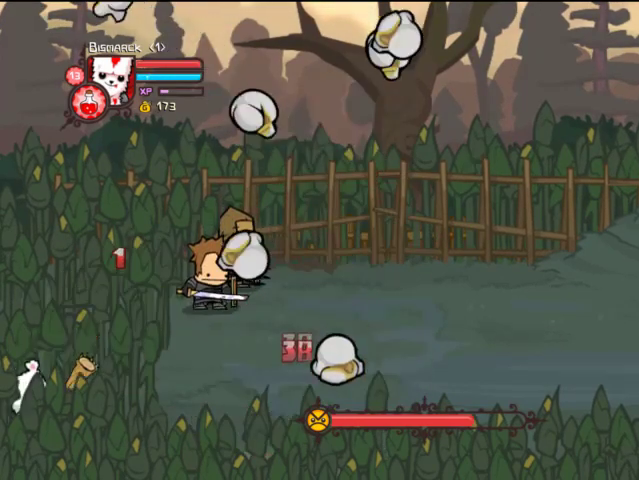
{"buttons": ["DPAD_RIGHT"], "left_stick": "center", "right_stick": "center", "events": [[33, "DPAD_RIGHT", "down"]]}
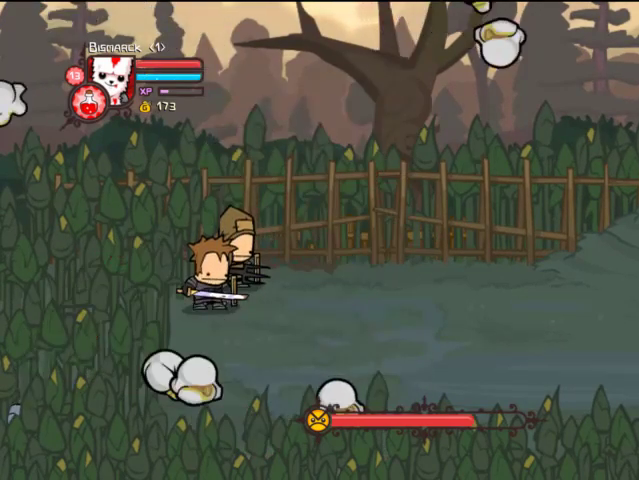
{"buttons": ["DPAD_RIGHT"], "left_stick": "center", "right_stick": "center", "events": []}
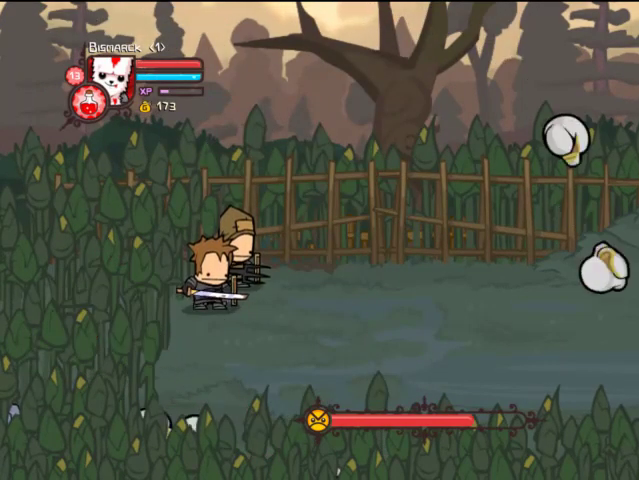
{"buttons": ["DPAD_RIGHT"], "left_stick": "center", "right_stick": "center", "events": []}
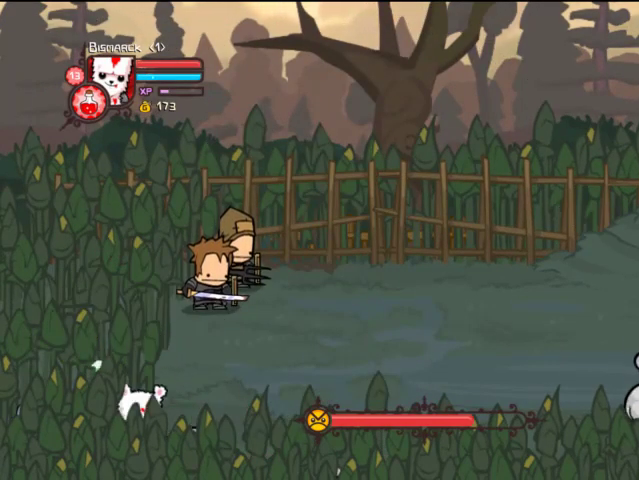
{"buttons": ["DPAD_RIGHT"], "left_stick": "center", "right_stick": "center", "events": []}
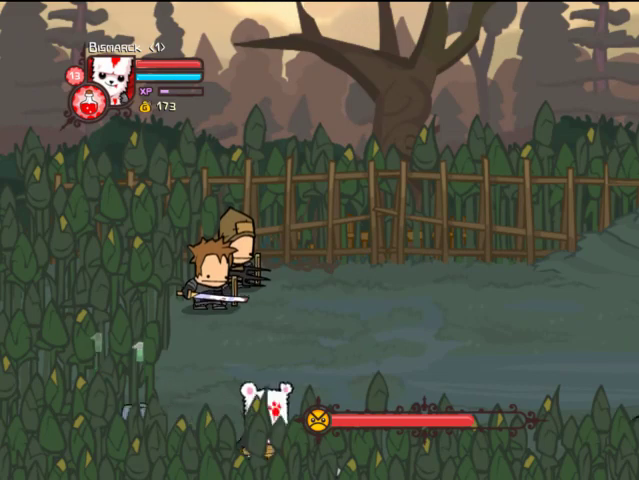
{"buttons": ["DPAD_RIGHT"], "left_stick": "center", "right_stick": "center", "events": []}
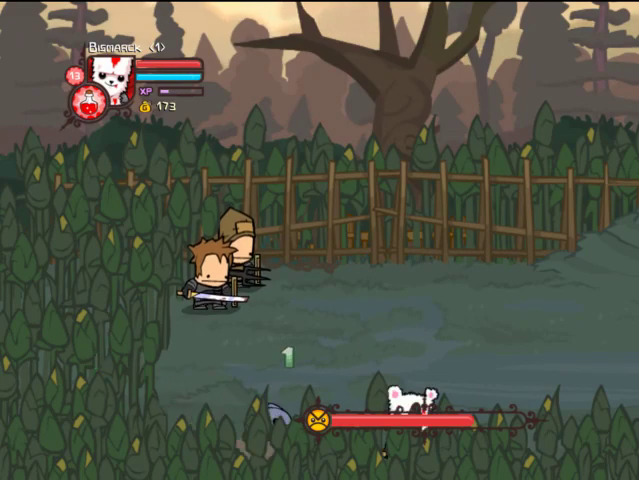
{"buttons": ["DPAD_RIGHT"], "left_stick": "center", "right_stick": "center", "events": []}
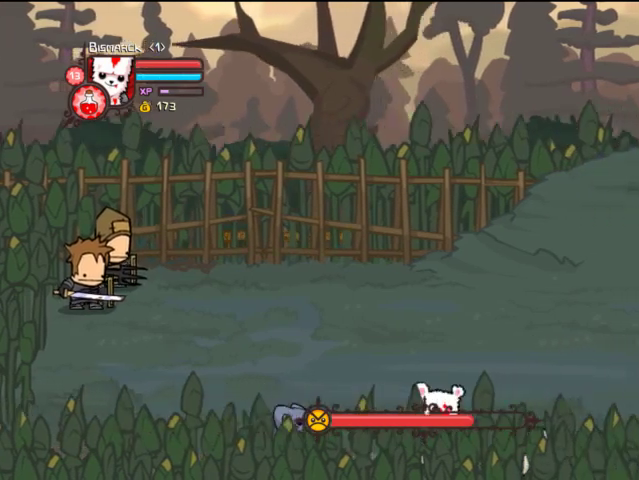
{"buttons": ["TRIANGLE", "DPAD_RIGHT"], "left_stick": "center", "right_stick": "center", "events": [[333, "DPAD_DOWN", "down"], [433, "TRIANGLE", "down"], [467, "DPAD_DOWN", "up"]]}
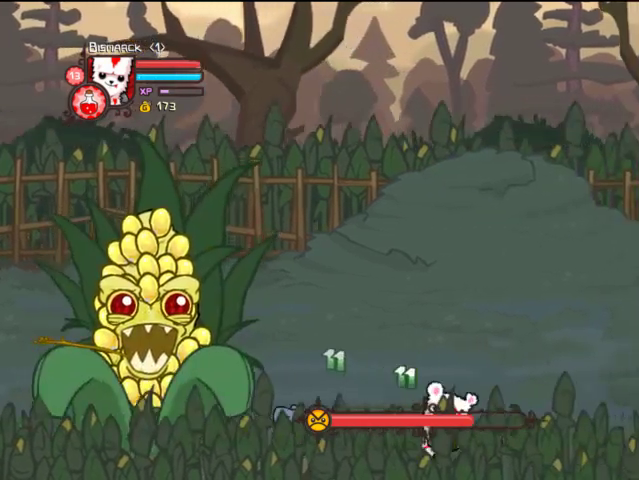
{"buttons": ["DPAD_RIGHT"], "left_stick": "center", "right_stick": "center", "events": [[167, "TRIANGLE", "up"]]}
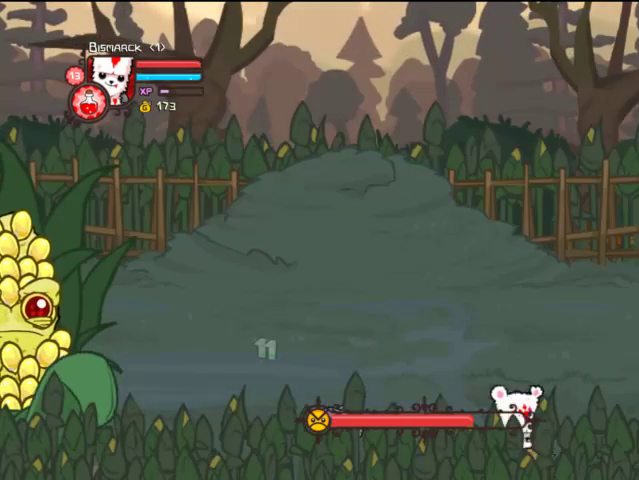
{"buttons": ["DPAD_RIGHT"], "left_stick": "center", "right_stick": "center", "events": []}
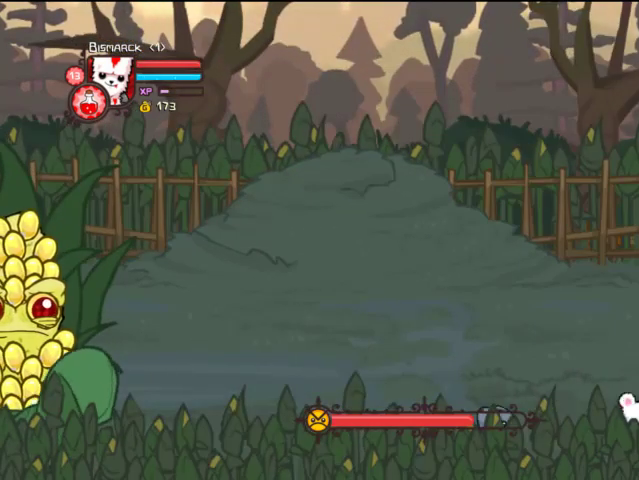
{"buttons": ["DPAD_RIGHT"], "left_stick": "center", "right_stick": "center", "events": []}
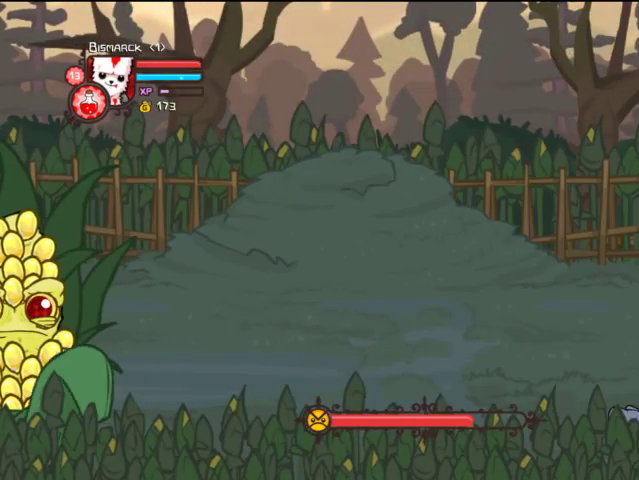
{"buttons": ["DPAD_LEFT"], "left_stick": "center", "right_stick": "center", "events": [[67, "DPAD_LEFT", "down"], [67, "DPAD_RIGHT", "up"]]}
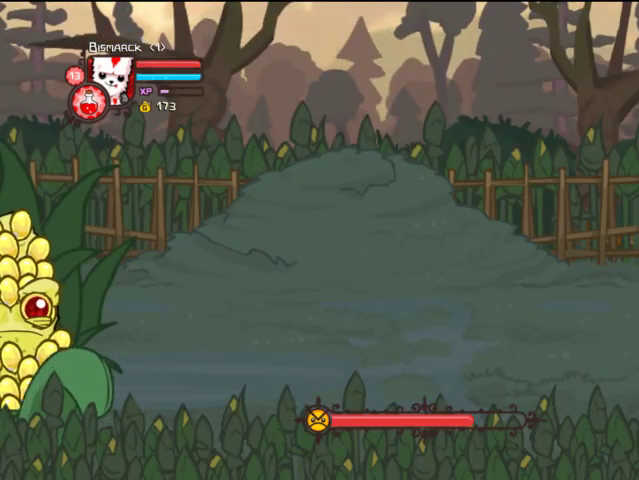
{"buttons": ["DPAD_LEFT"], "left_stick": "center", "right_stick": "center", "events": []}
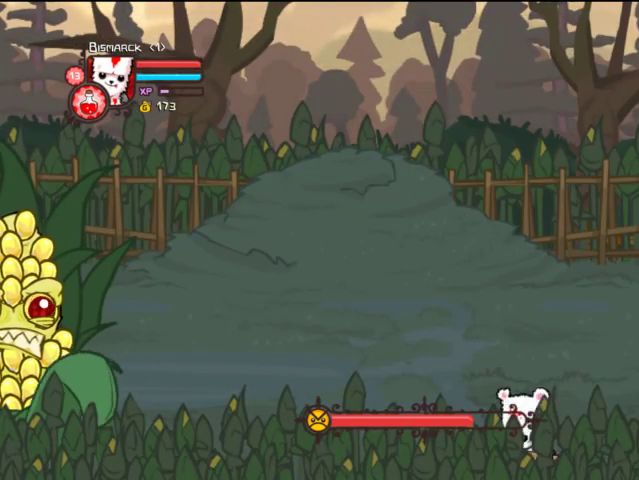
{"buttons": ["TRIANGLE", "DPAD_LEFT"], "left_stick": "center", "right_stick": "center", "events": [[267, "TRIANGLE", "down"]]}
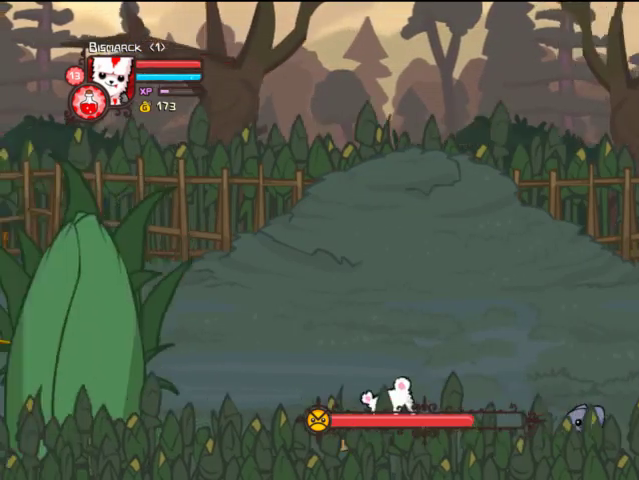
{"buttons": ["DPAD_LEFT"], "left_stick": "center", "right_stick": "center", "events": [[67, "TRIANGLE", "up"]]}
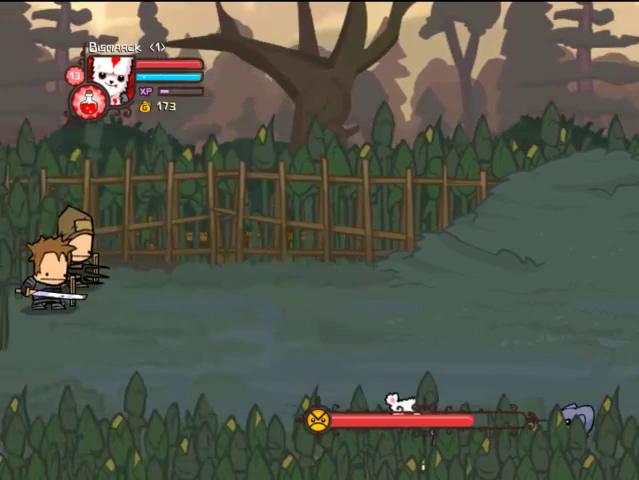
{"buttons": ["DPAD_RIGHT"], "left_stick": "center", "right_stick": "center", "events": [[167, "DPAD_DOWN", "down"], [167, "DPAD_LEFT", "up"], [167, "DPAD_RIGHT", "down"], [233, "DPAD_DOWN", "up"]]}
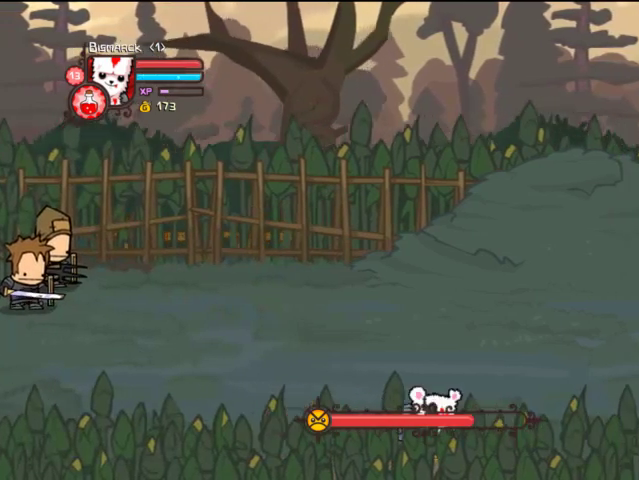
{"buttons": ["DPAD_RIGHT"], "left_stick": "center", "right_stick": "center", "events": []}
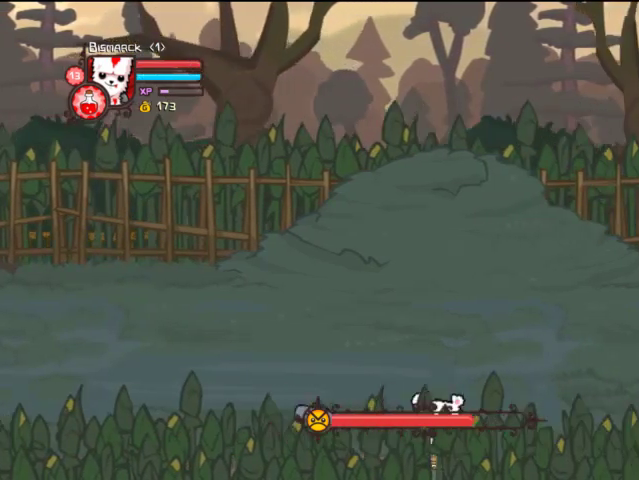
{"buttons": ["DPAD_RIGHT"], "left_stick": "center", "right_stick": "center", "events": []}
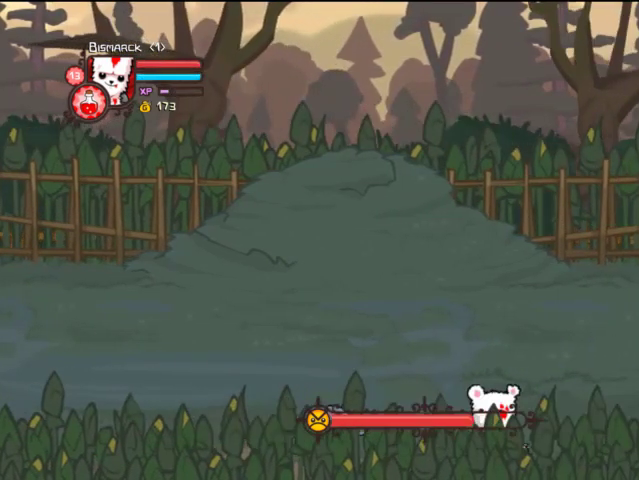
{"buttons": ["DPAD_RIGHT"], "left_stick": "center", "right_stick": "center", "events": []}
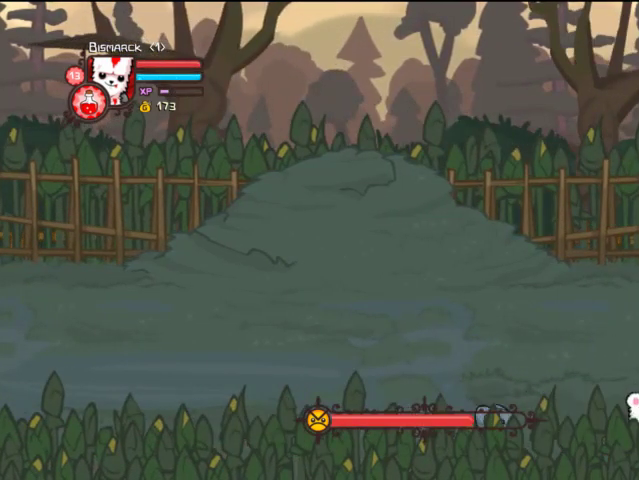
{"buttons": ["DPAD_RIGHT"], "left_stick": "center", "right_stick": "center", "events": []}
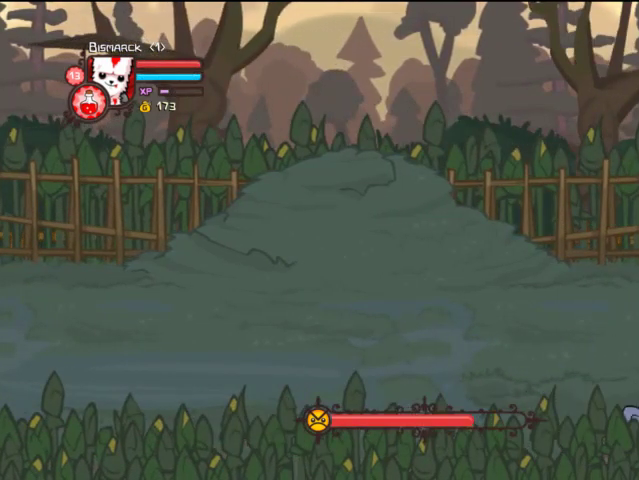
{"buttons": ["TRIANGLE", "DPAD_RIGHT"], "left_stick": "center", "right_stick": "center", "events": [[267, "TRIANGLE", "down"]]}
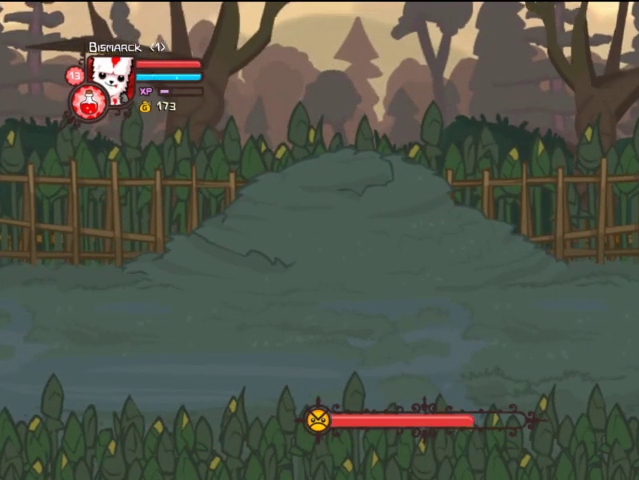
{"buttons": ["CROSS", "DPAD_UP", "DPAD_LEFT"], "left_stick": "center", "right_stick": "center", "events": [[67, "DPAD_RIGHT", "up"], [67, "DPAD_UP", "down"], [133, "TRIANGLE", "up"], [467, "CROSS", "down"], [467, "DPAD_LEFT", "down"]]}
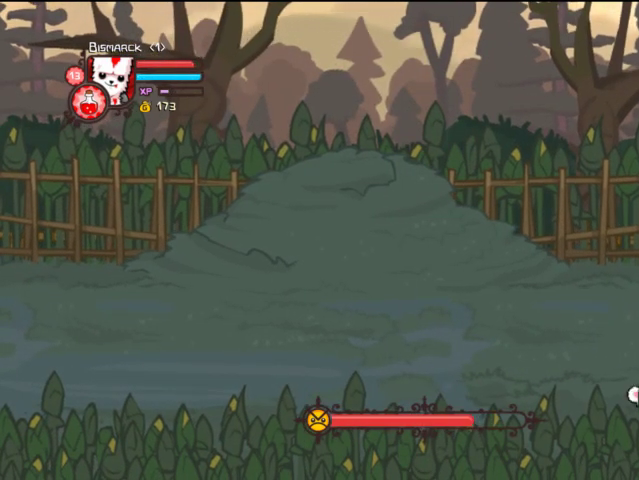
{"buttons": ["TRIANGLE", "DPAD_RIGHT"], "left_stick": "center", "right_stick": "center", "events": [[67, "CROSS", "up"], [133, "CROSS", "down"], [167, "DPAD_UP", "up"], [233, "CROSS", "up"], [267, "DPAD_DOWN", "down"], [267, "DPAD_LEFT", "up"], [367, "DPAD_DOWN", "up"], [367, "DPAD_RIGHT", "down"], [467, "TRIANGLE", "down"]]}
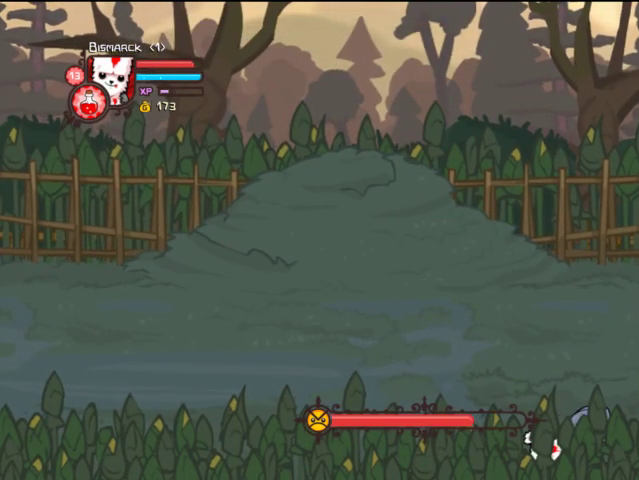
{"buttons": ["CROSS", "DPAD_RIGHT"], "left_stick": "center", "right_stick": "center", "events": [[67, "DPAD_RIGHT", "up"], [67, "TRIANGLE", "up"], [433, "DPAD_RIGHT", "down"], [467, "CROSS", "down"]]}
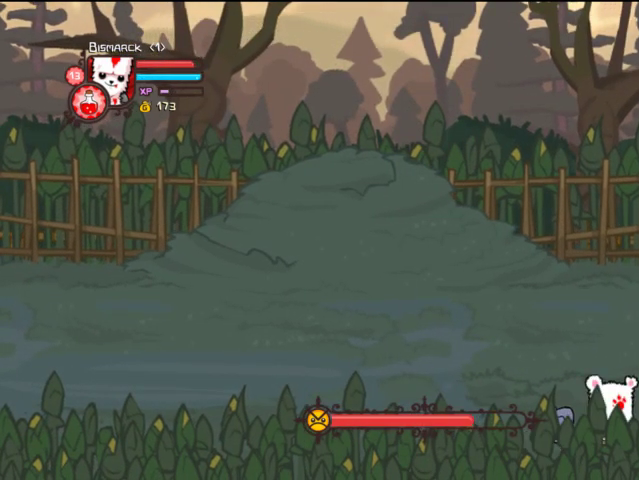
{"buttons": ["TRIANGLE"], "left_stick": "center", "right_stick": "center", "events": [[67, "DPAD_RIGHT", "up"], [133, "CROSS", "up"], [167, "TRIANGLE", "down"], [333, "TRIANGLE", "up"], [367, "TRIANGLE", "down"]]}
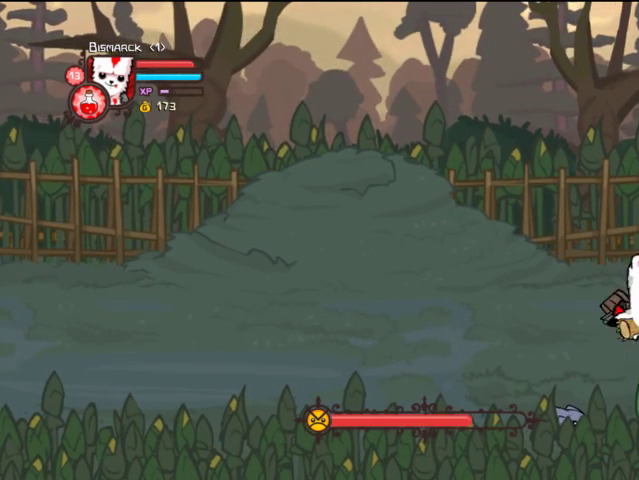
{"buttons": [], "left_stick": "center", "right_stick": "center", "events": [[167, "SQUARE", "down"], [167, "TRIANGLE", "up"], [333, "SQUARE", "up"], [367, "TRIANGLE", "down"], [467, "TRIANGLE", "up"]]}